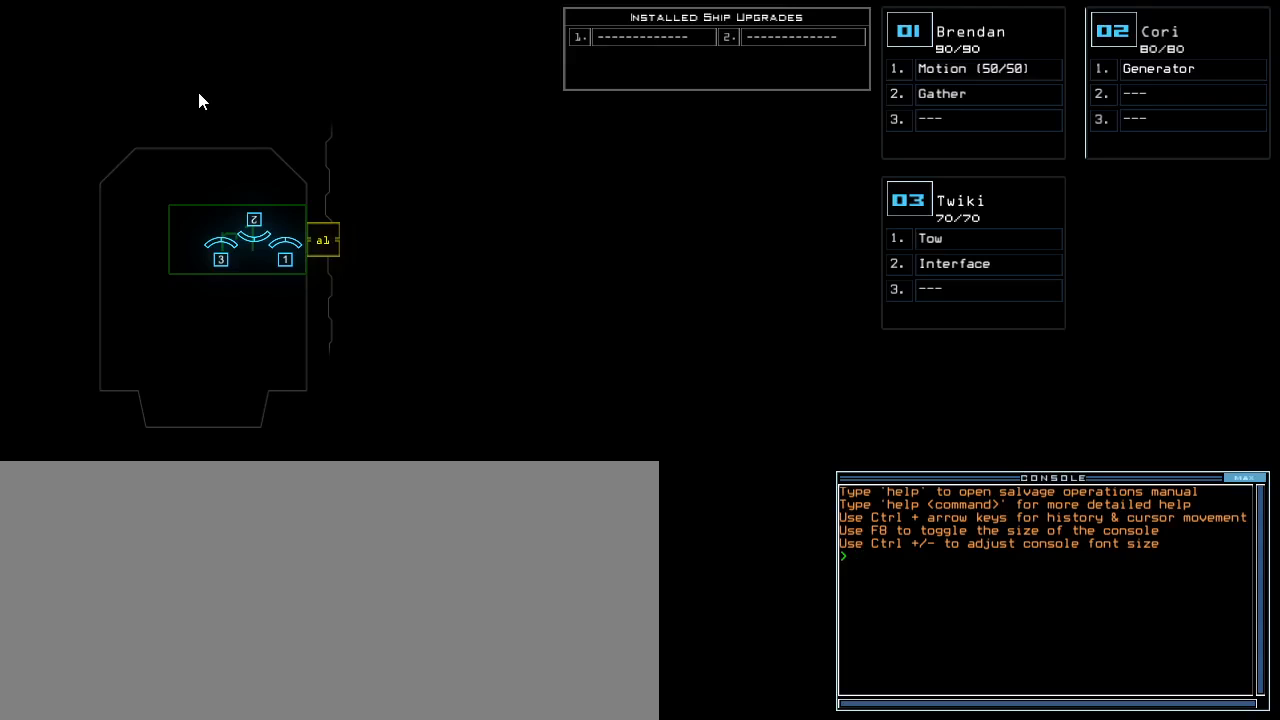
Gameplay with keyboard; each line is a JSON object with the keys held at the frame after it. "events" lists presses ("down") and releases ("up") of ".", "0", "1", "2", "3", "4", "5", "6", "7", "8", "9", "a", "b", "backspace", "c", "caps_lock", "comma", "ctrl_l", "ctrl_r", "d", "down", "e", "equals", "escape", "f", "f8", "g", "h", "i", "j", "k", "l", "left", "m", "minus", "n", "o", "p", "q", "quote", "r", "return", "right", "s", "semicolon", "shift_l", "shift_r", "space", "t", "tab", "tilde", "u", "up", "v", "w", "x", "y" and "z" between this image and that frame as [ms after this image, input, new state], when the widget could be followed in between. No other keys are recorded. Mouse input is not recorded.
{"keys": ["e", "r"], "events": [[417, "r", "down"], [467, "e", "down"]]}
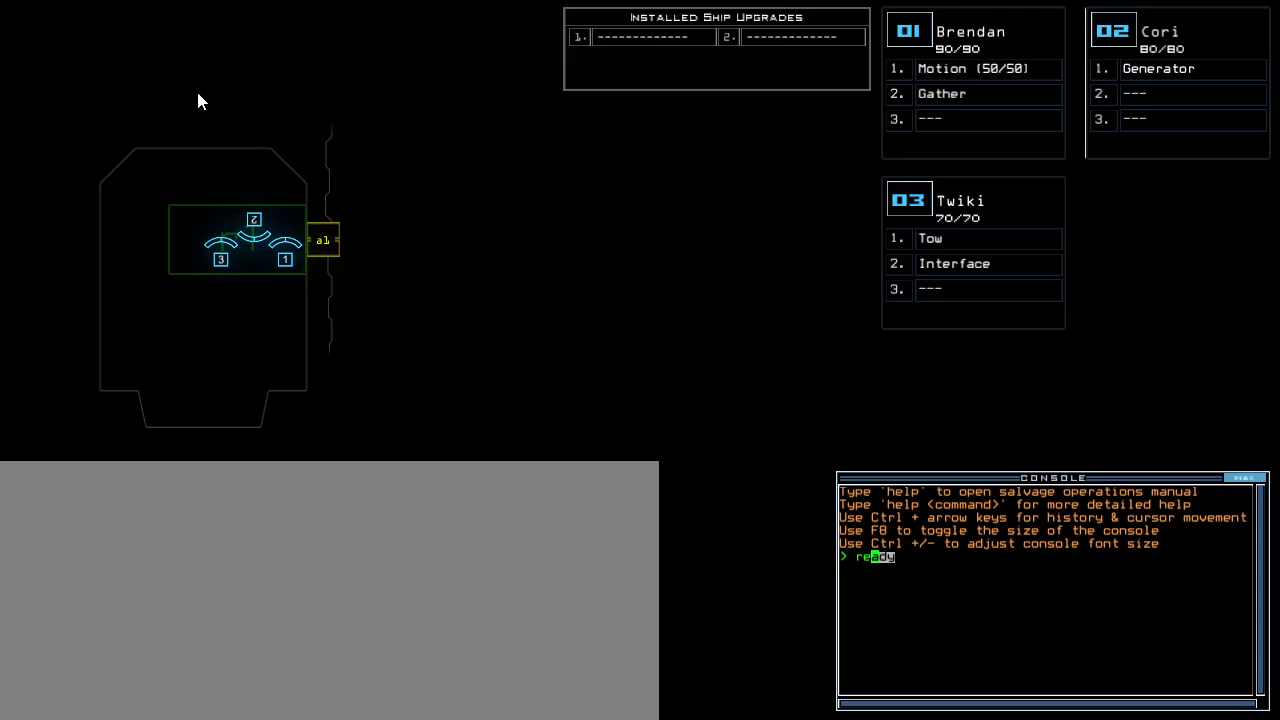
{"keys": [], "events": [[33, "r", "up"], [67, "e", "up"], [283, "space", "down"], [350, "space", "up"]]}
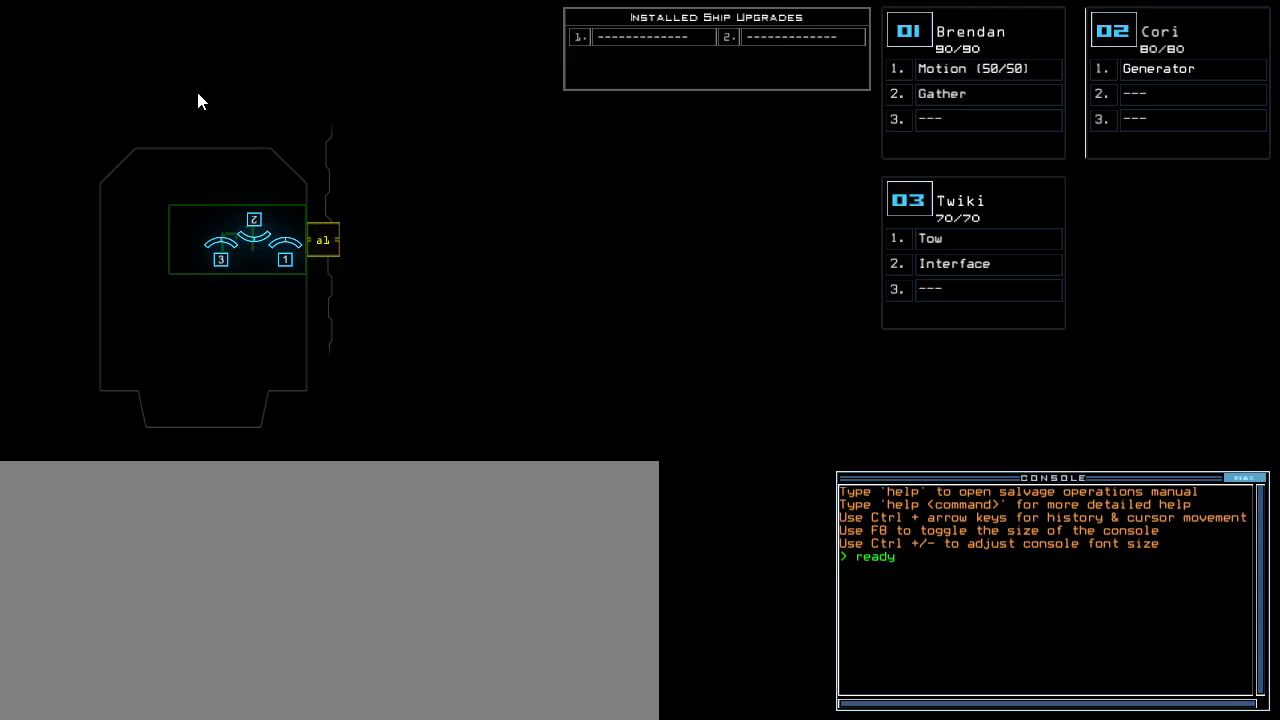
{"keys": [], "events": [[367, "3", "down"], [467, "3", "up"]]}
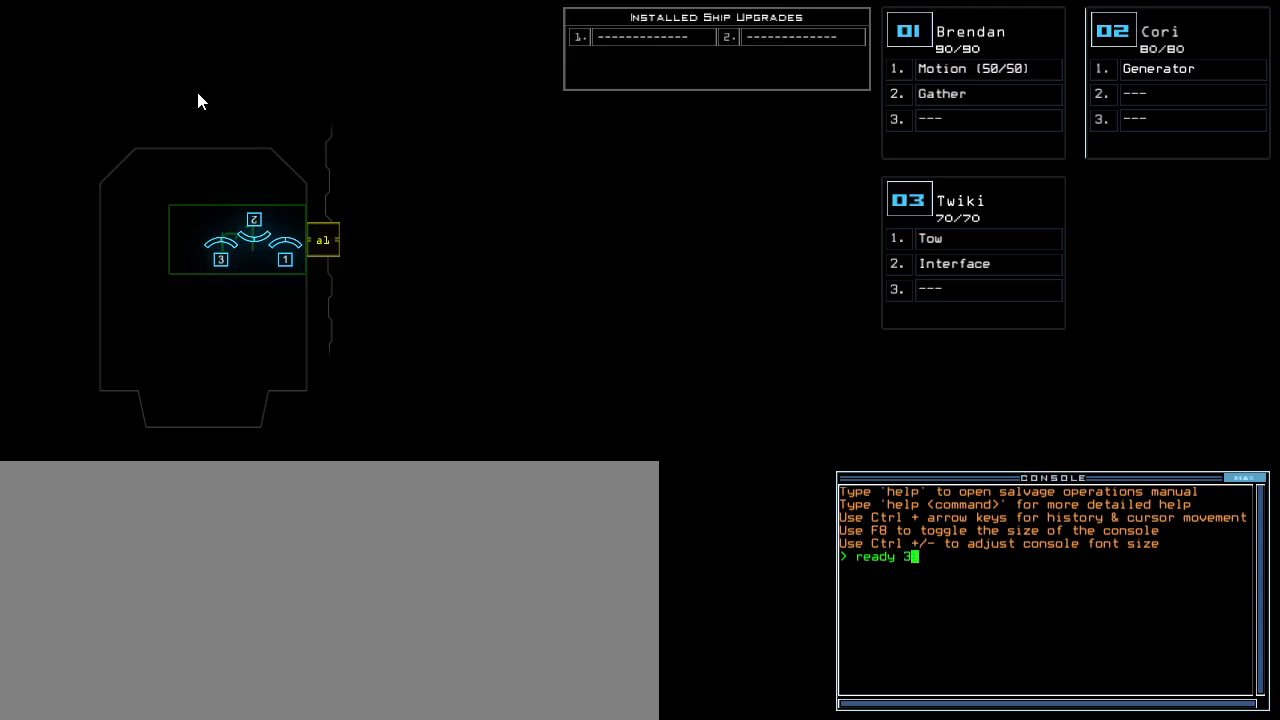
{"keys": [], "events": [[33, "space", "down"], [83, "space", "up"]]}
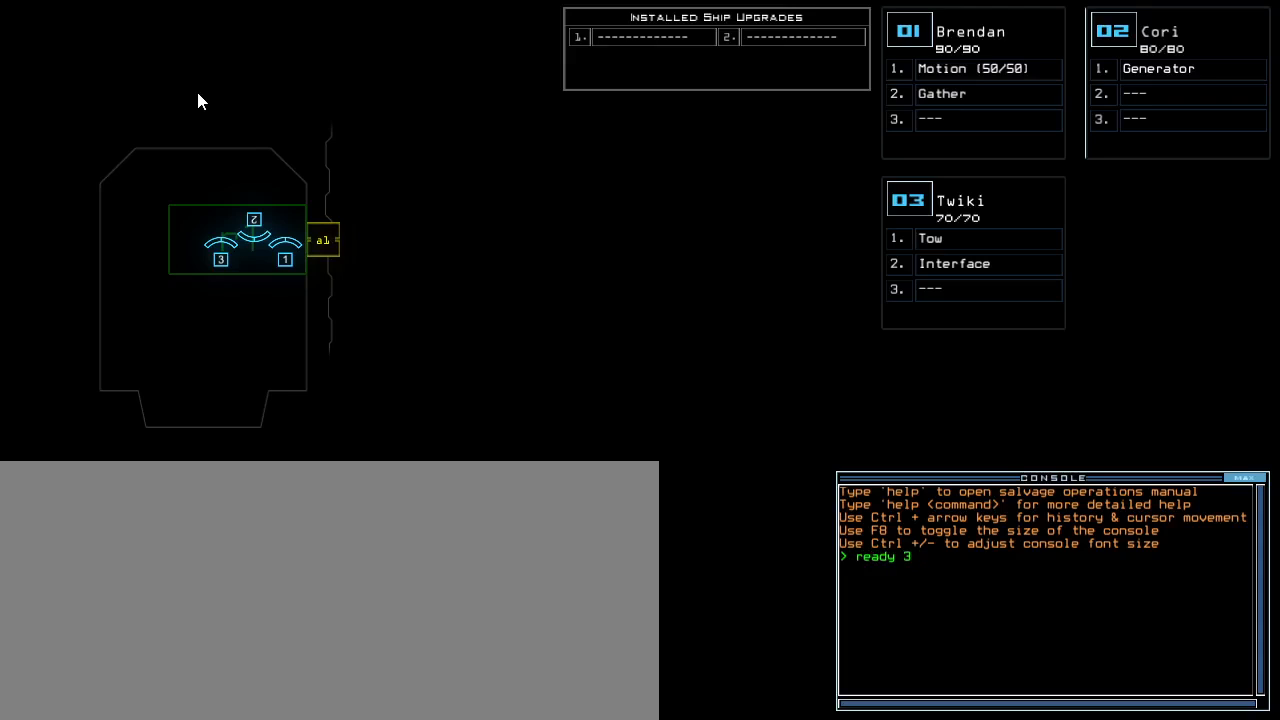
{"keys": ["s"], "events": [[17, "backspace", "down"], [67, "backspace", "up"], [183, "return", "down"], [250, "return", "up"], [417, "s", "down"]]}
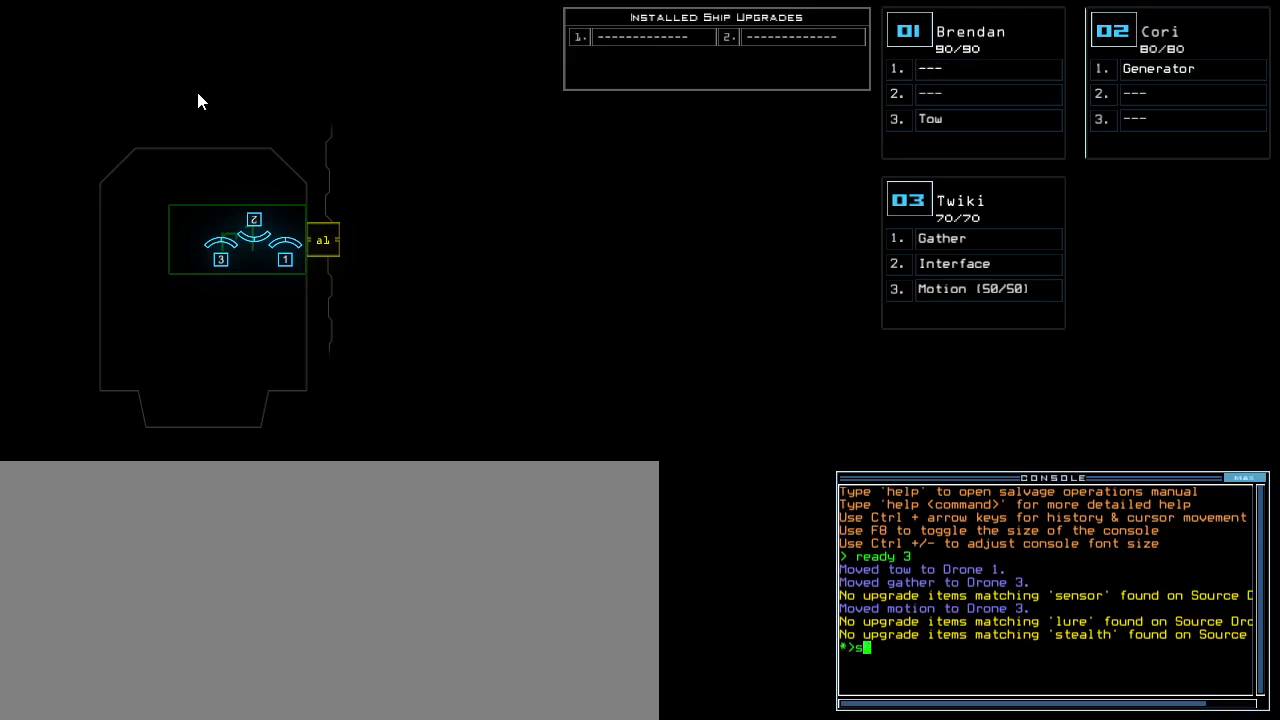
{"keys": [], "events": [[17, "s", "up"], [67, "t", "down"], [117, "e", "down"], [183, "t", "up"], [267, "e", "up"]]}
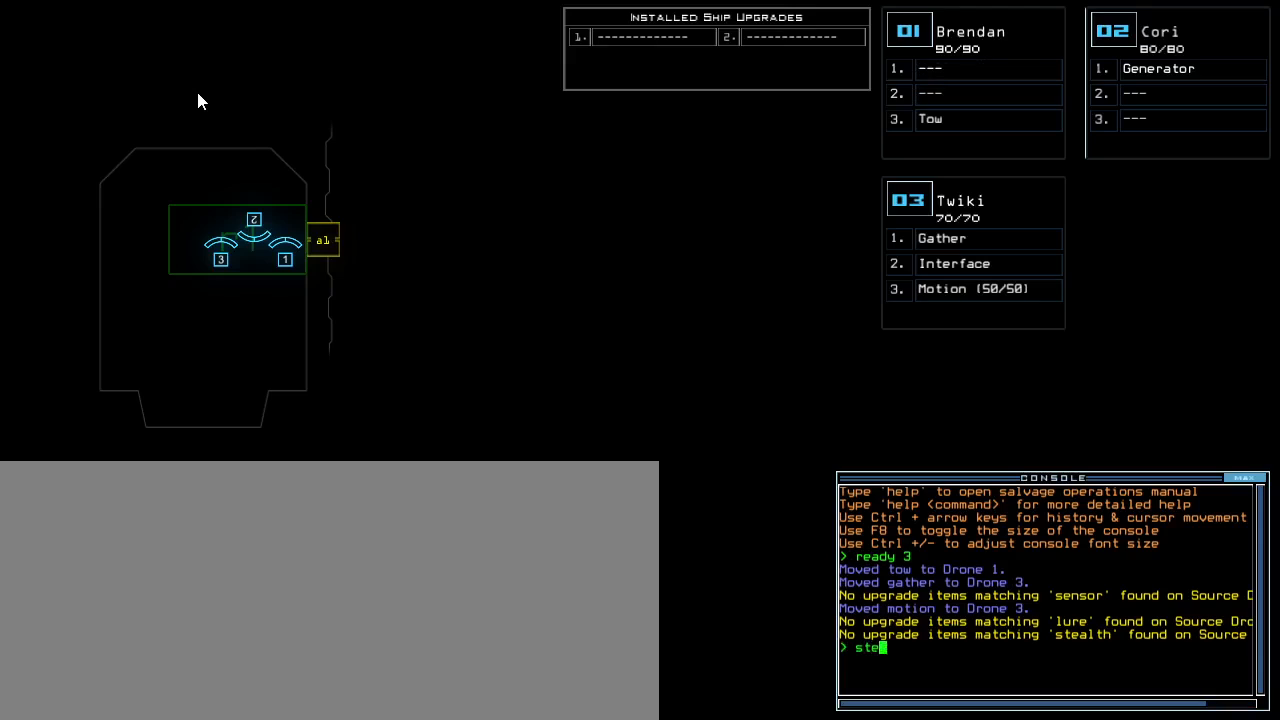
{"keys": [], "events": [[17, "backspace", "down"], [83, "backspace", "up"], [150, "backspace", "down"], [217, "backspace", "up"], [250, "e", "down"], [317, "t", "down"], [350, "e", "up"], [400, "space", "down"], [400, "t", "up"], [483, "space", "up"]]}
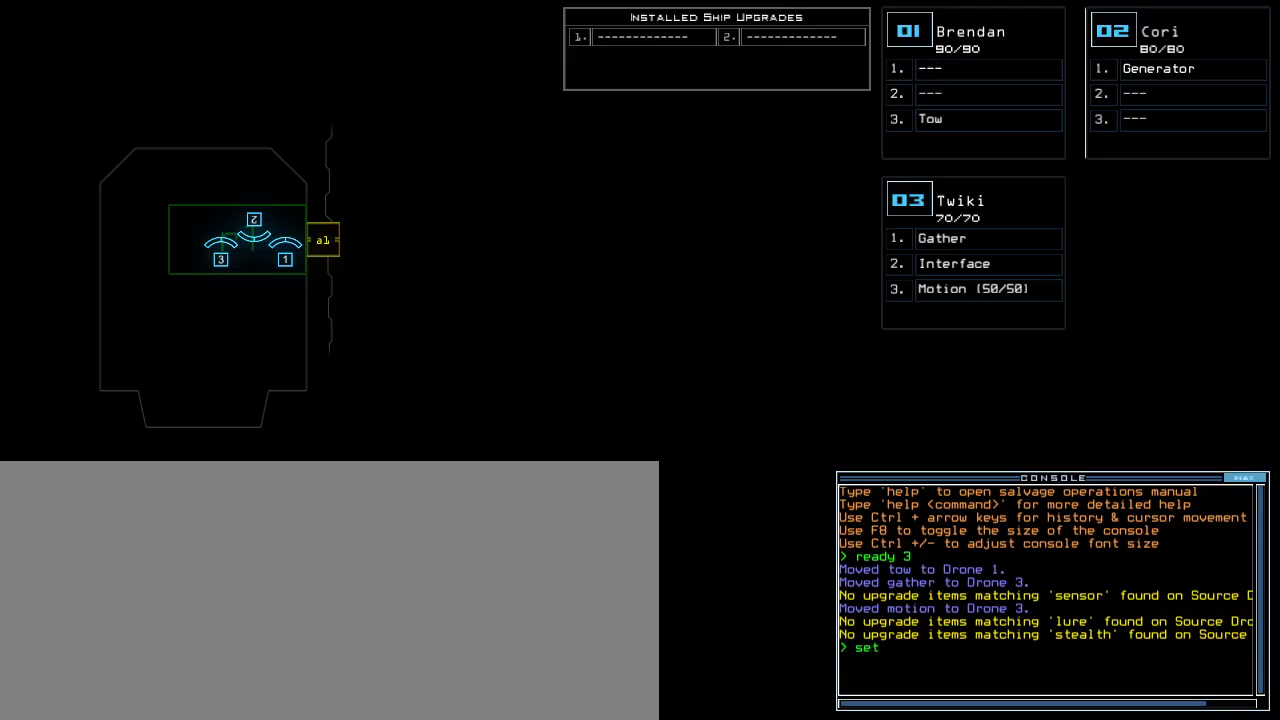
{"keys": ["t"], "events": [[67, "2", "down"], [167, "2", "up"], [267, "semicolon", "down"], [367, "s", "down"], [383, "semicolon", "up"], [450, "s", "up"], [450, "t", "down"]]}
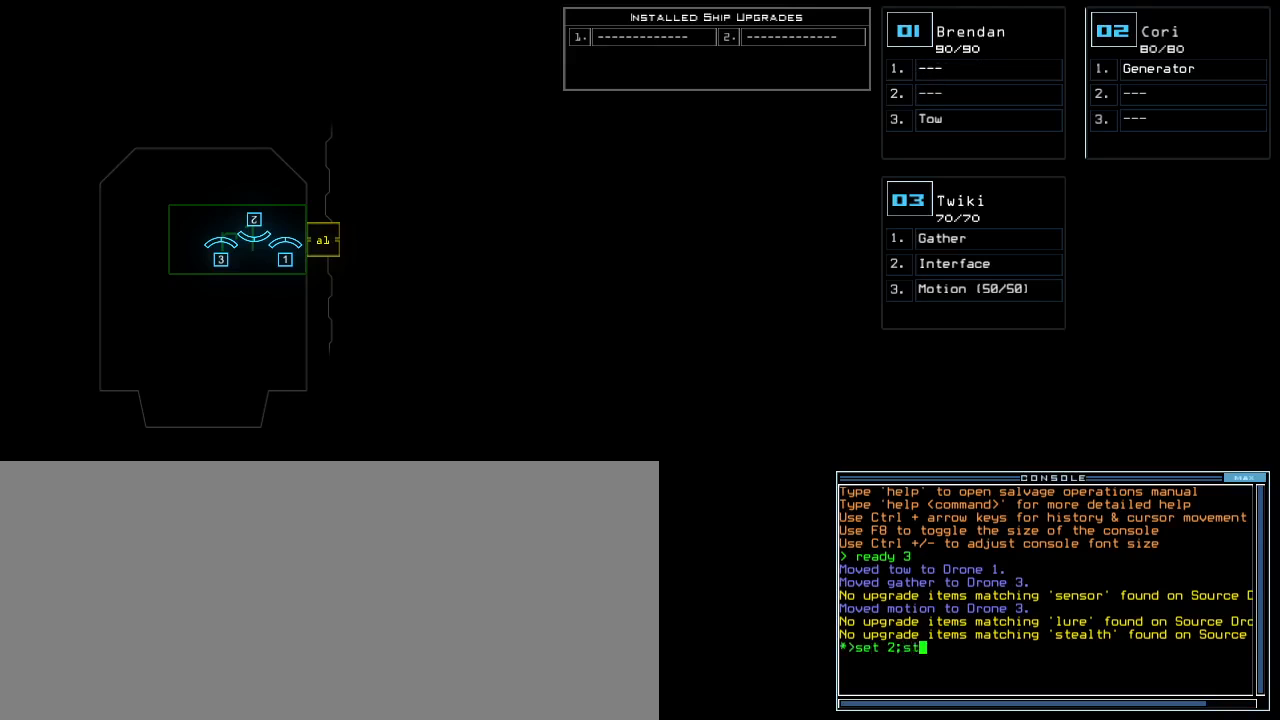
{"keys": [], "events": [[33, "a", "down"], [67, "t", "up"], [150, "a", "up"], [167, "return", "down"], [267, "return", "up"]]}
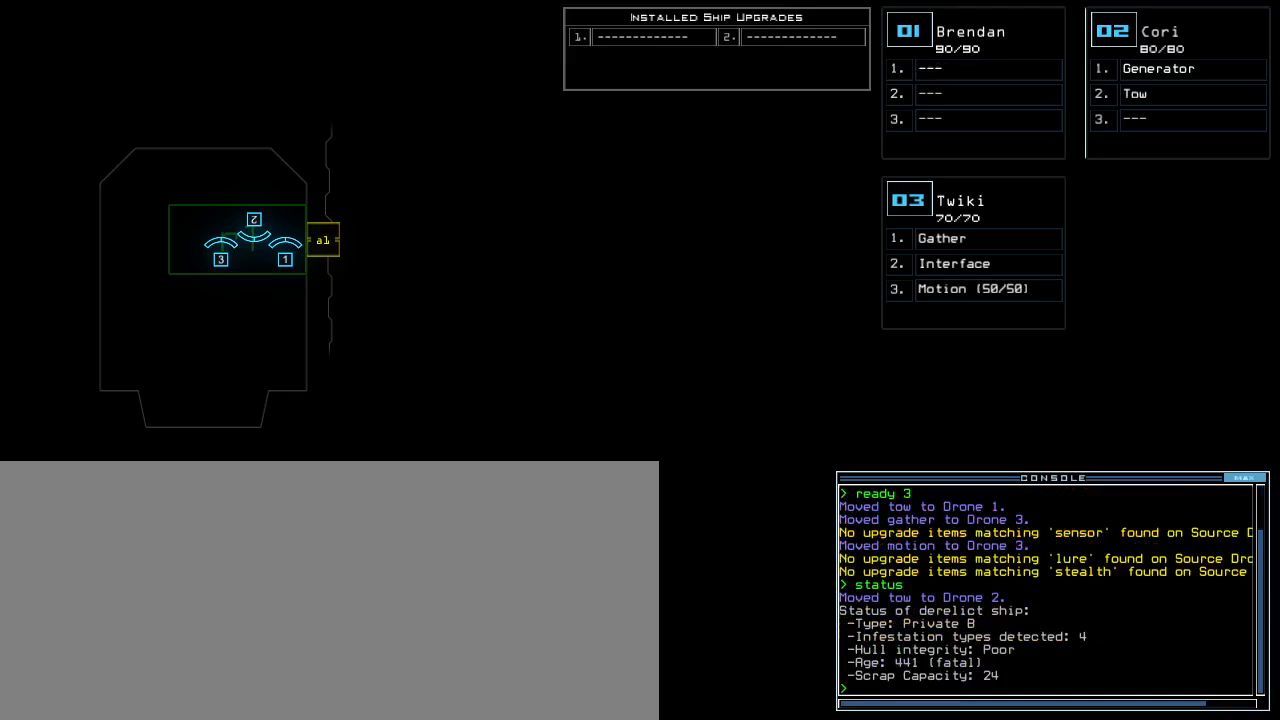
{"keys": [], "events": []}
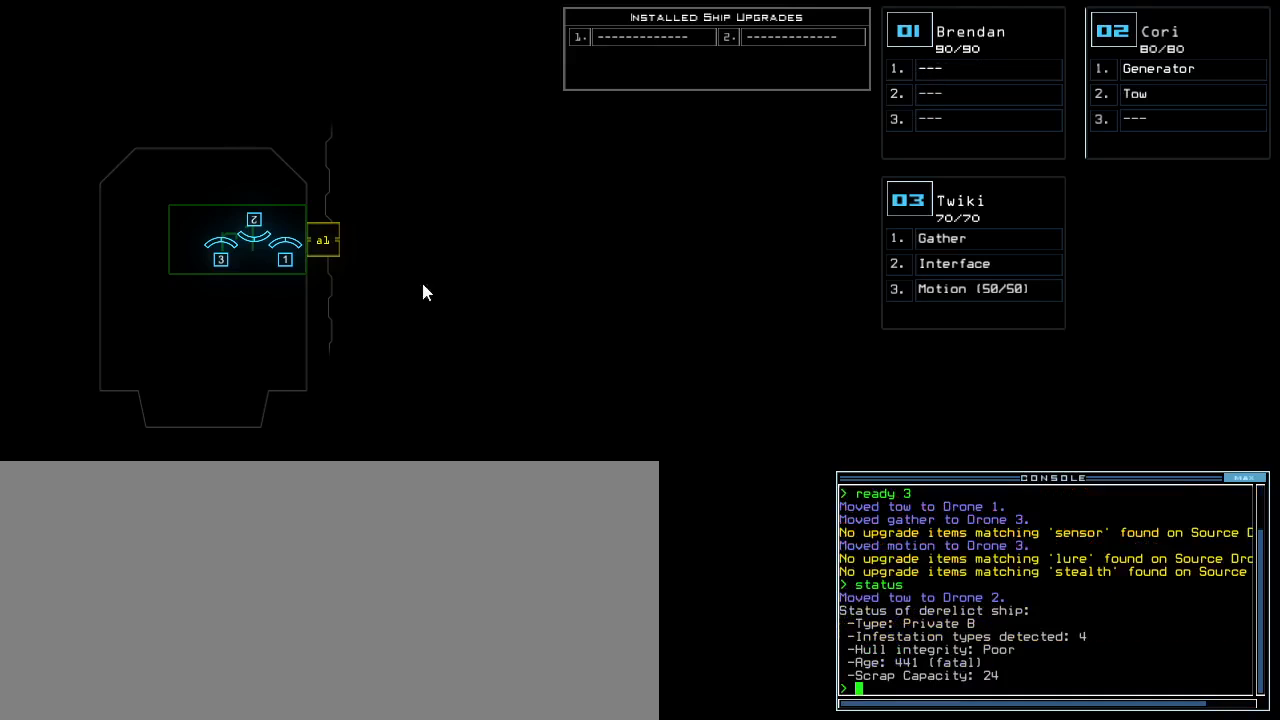
{"keys": [], "events": []}
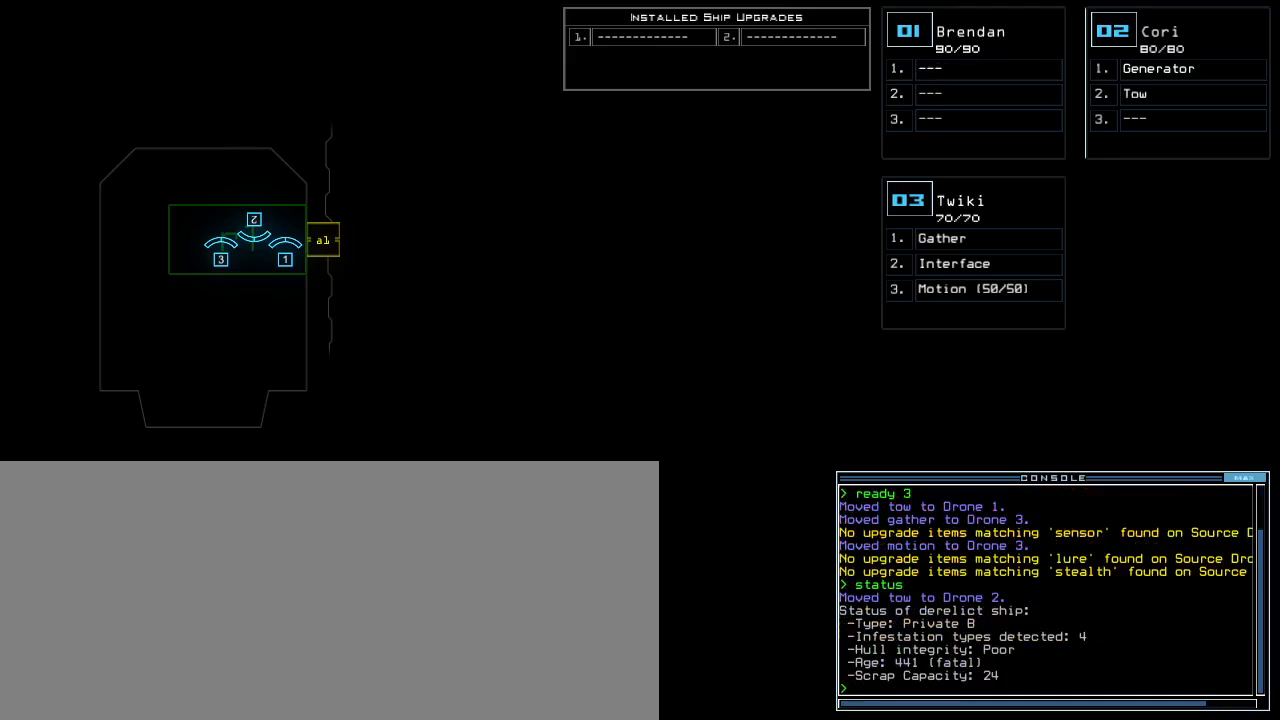
{"keys": [], "events": []}
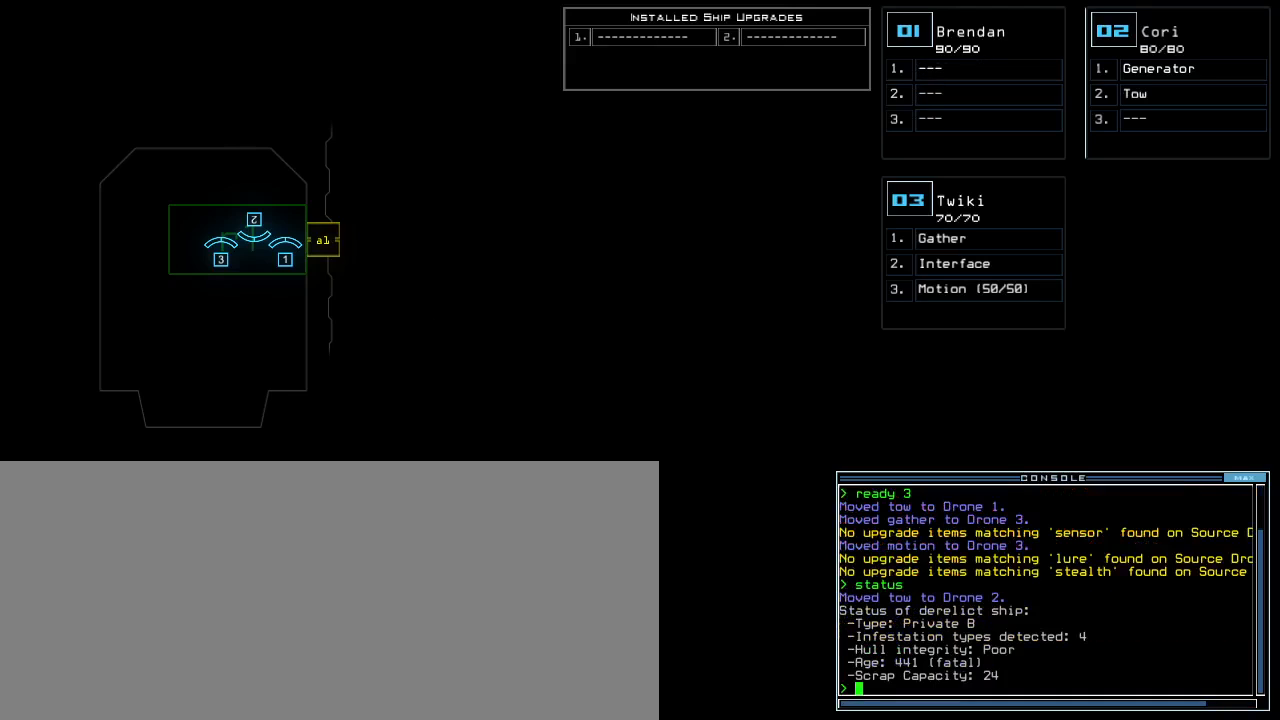
{"keys": [], "events": [[17, "s", "down"], [67, "d", "down"], [100, "f", "down"], [133, "d", "up"], [133, "s", "up"], [217, "f", "up"]]}
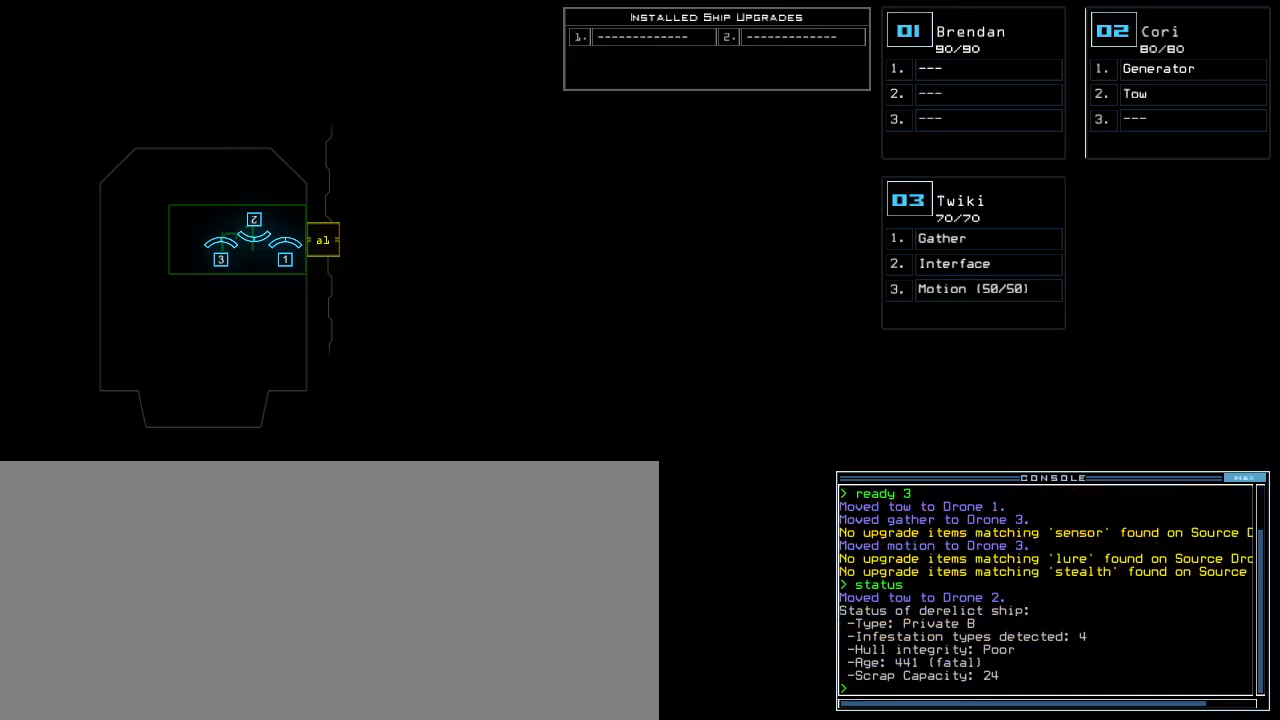
{"keys": [], "events": []}
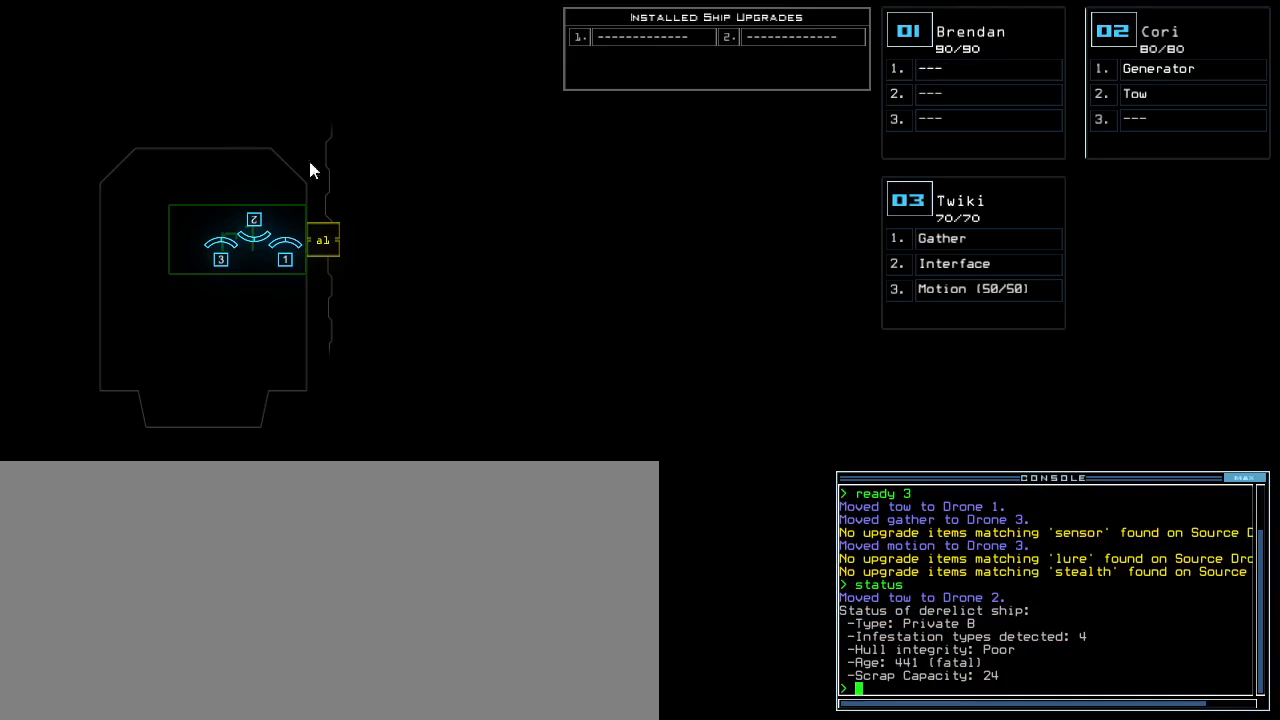
{"keys": [], "events": []}
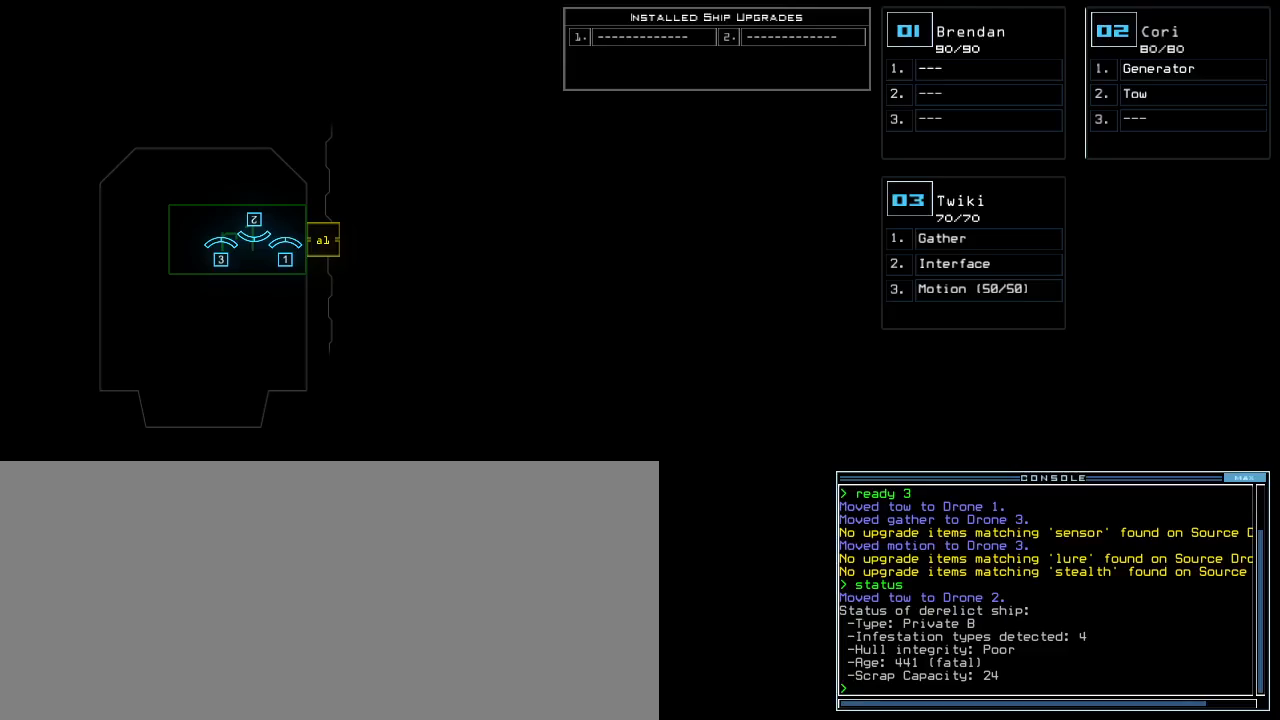
{"keys": [], "events": []}
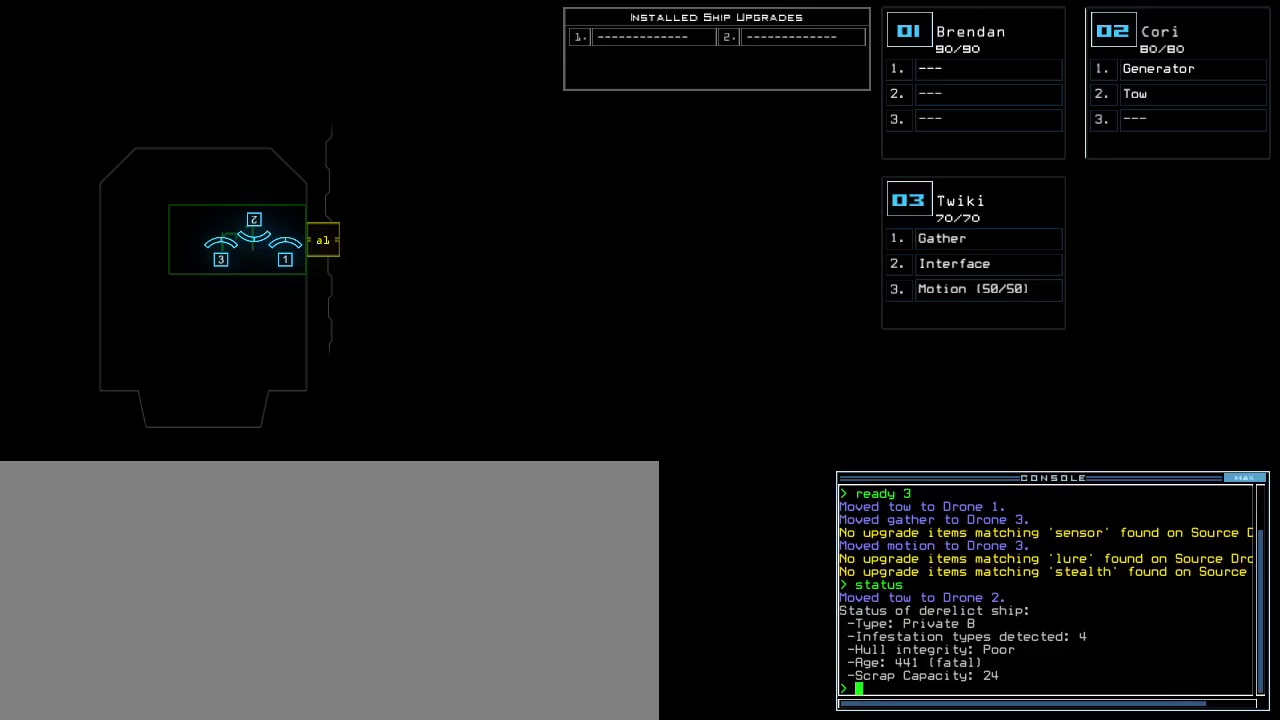
{"keys": [], "events": []}
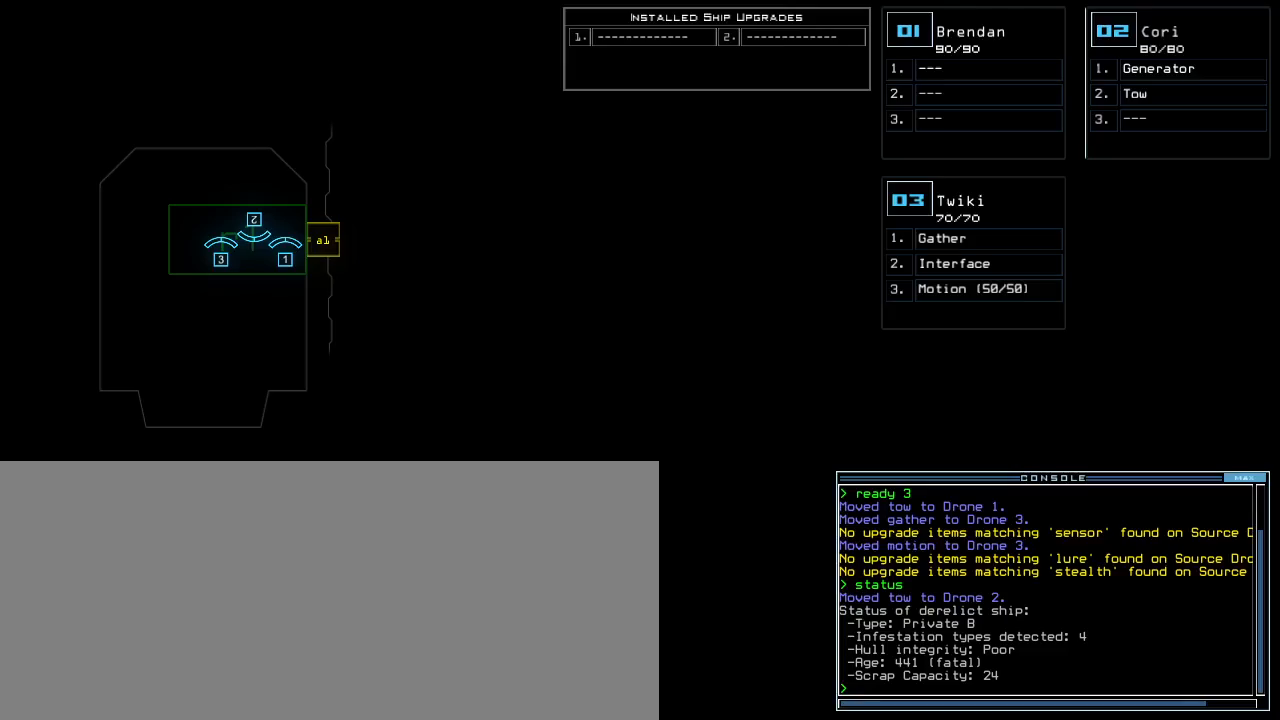
{"keys": [], "events": []}
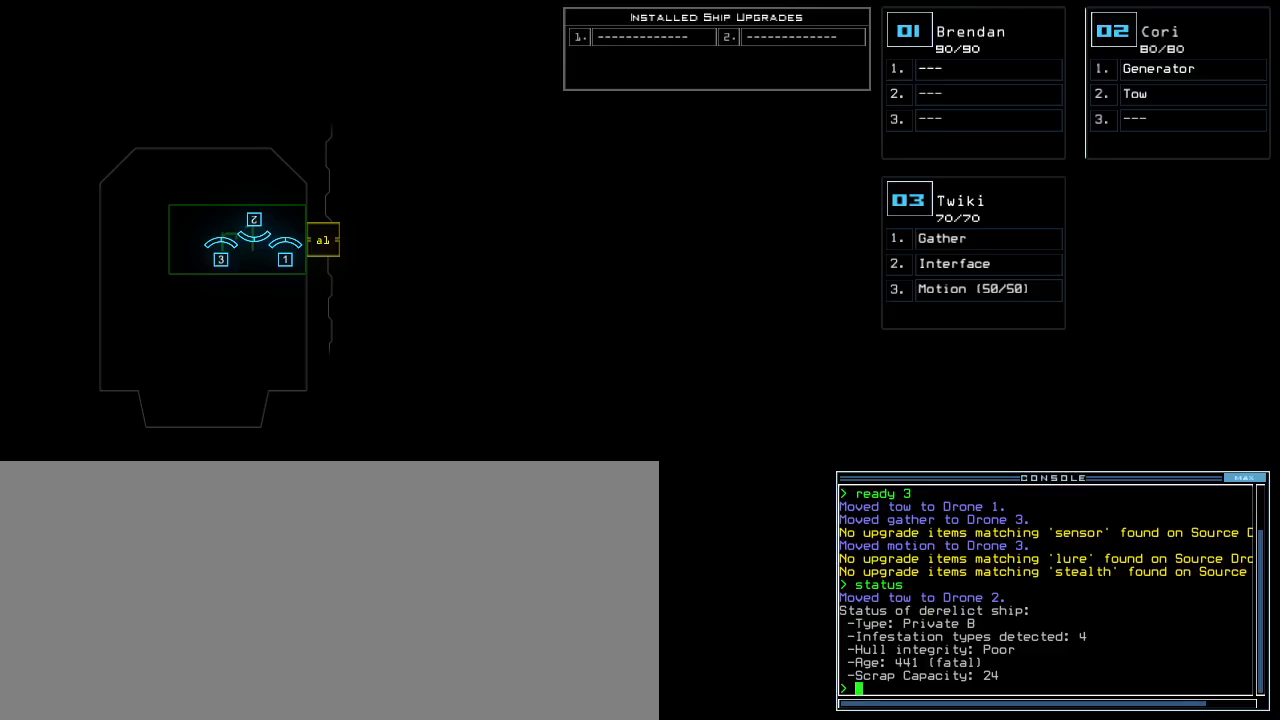
{"keys": [], "events": []}
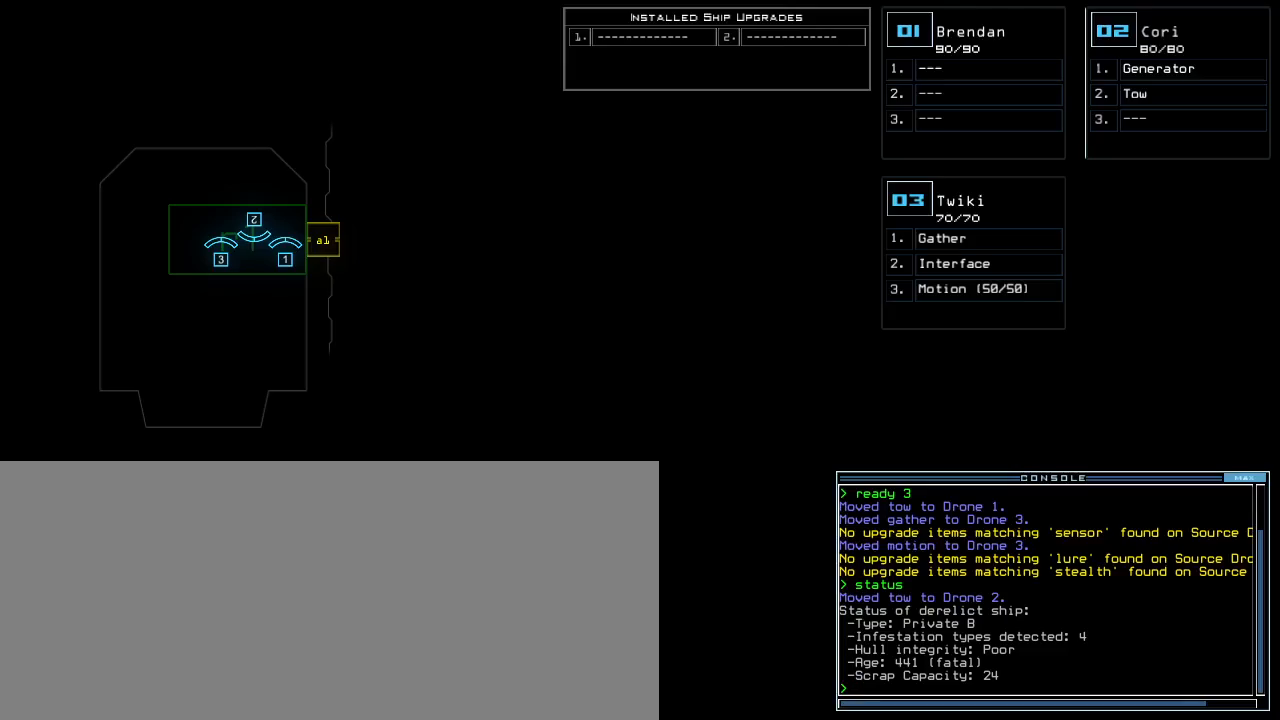
{"keys": [], "events": []}
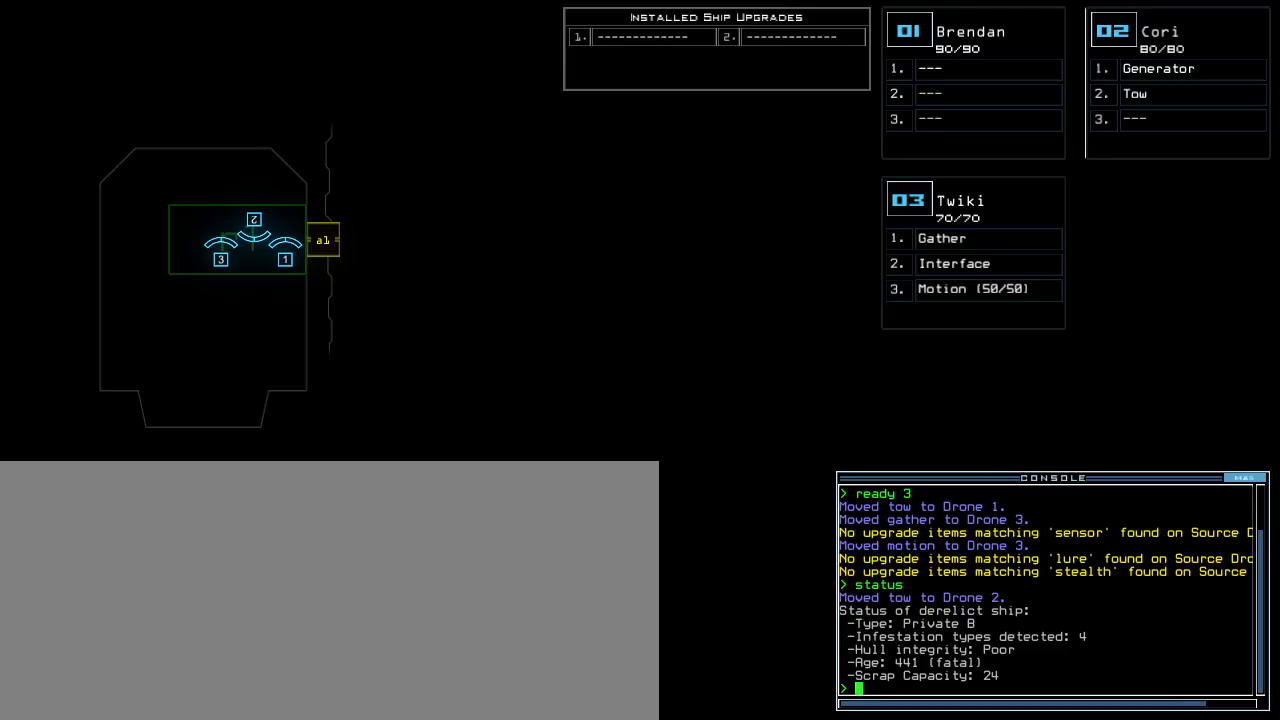
{"keys": [], "events": []}
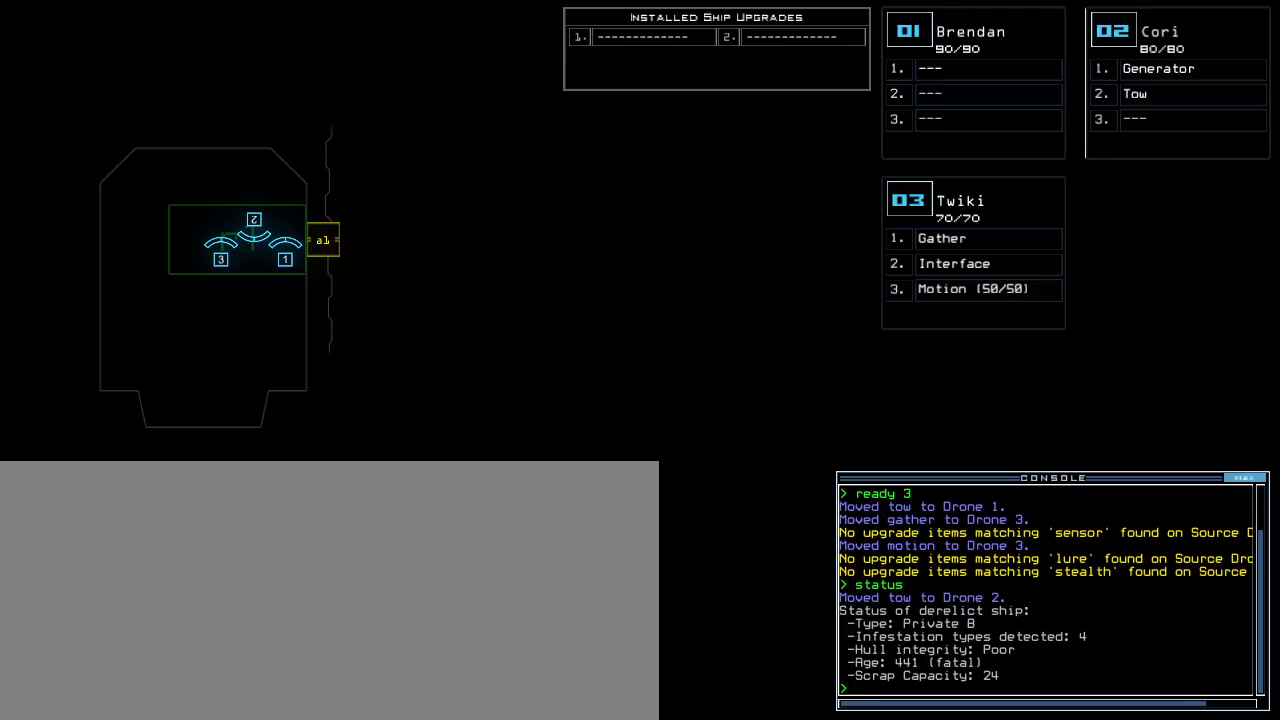
{"keys": [], "events": [[133, "3", "down"], [233, "3", "up"]]}
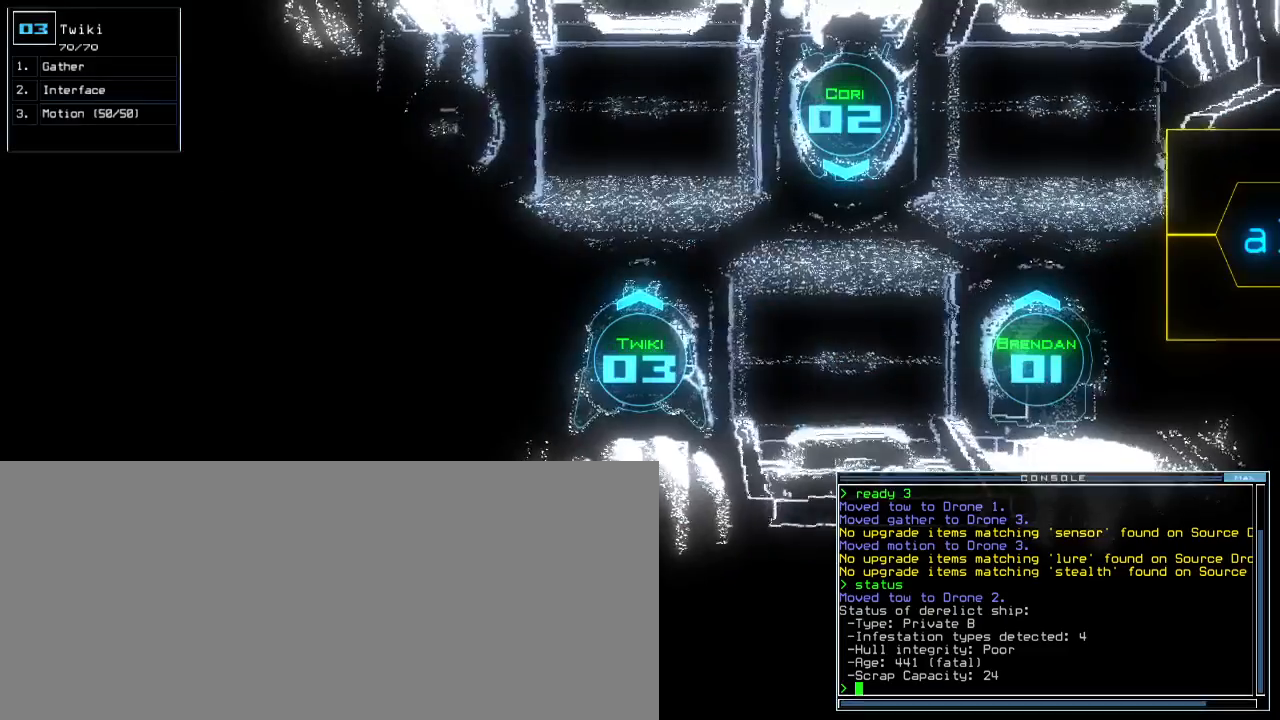
{"keys": ["up"], "events": [[50, "right", "down"], [167, "up", "down"], [500, "right", "up"]]}